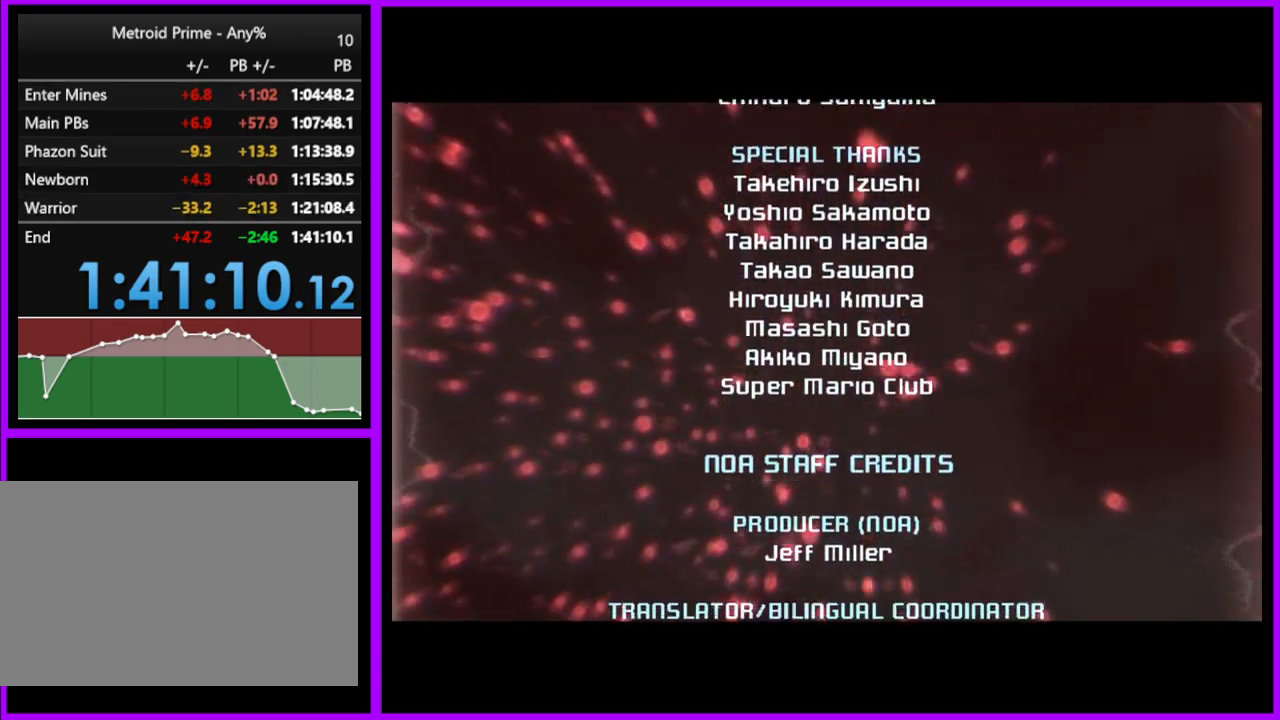
Gameplay with a controller (Nintendo layout); each line is a JSON object with the inputs held at the frame after it. "events" lists button and stick changes between this image and that frame as [ms after this image, input, new state], when the widget could be followed in between. Not read: L3 R3.
{"buttons": [], "left_stick": "down", "right_stick": "center", "events": []}
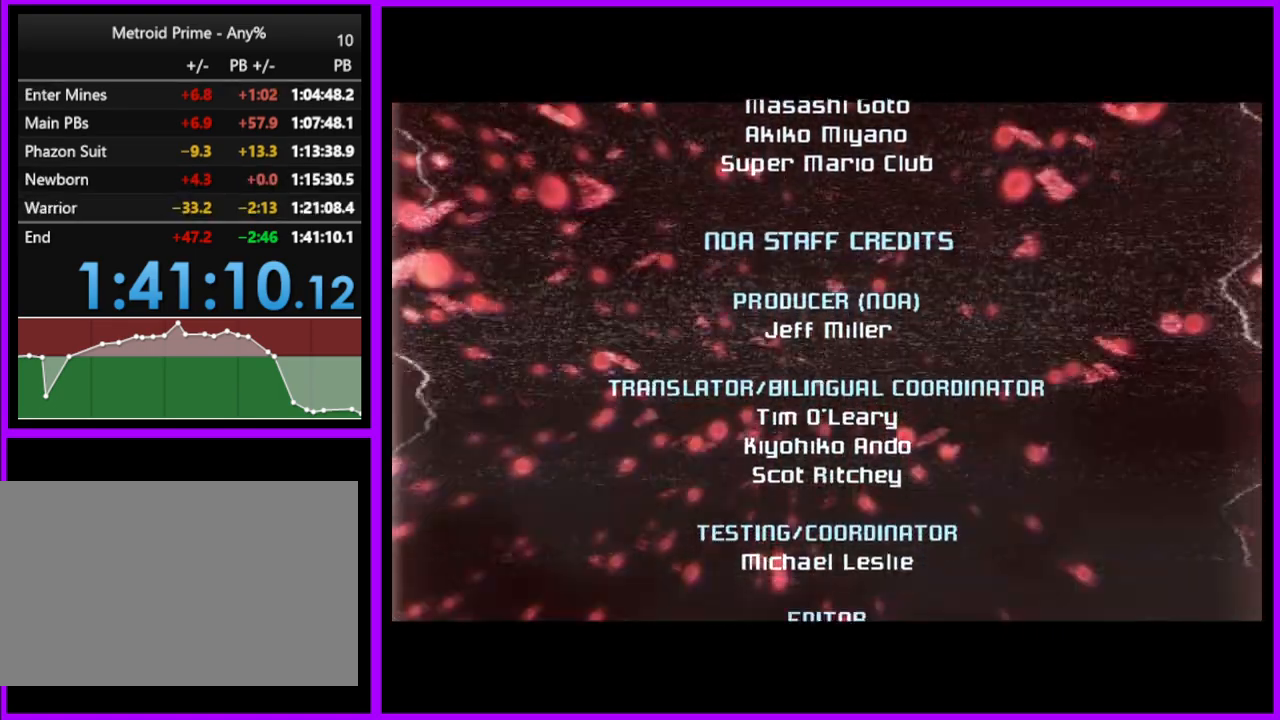
{"buttons": [], "left_stick": "down", "right_stick": "center", "events": []}
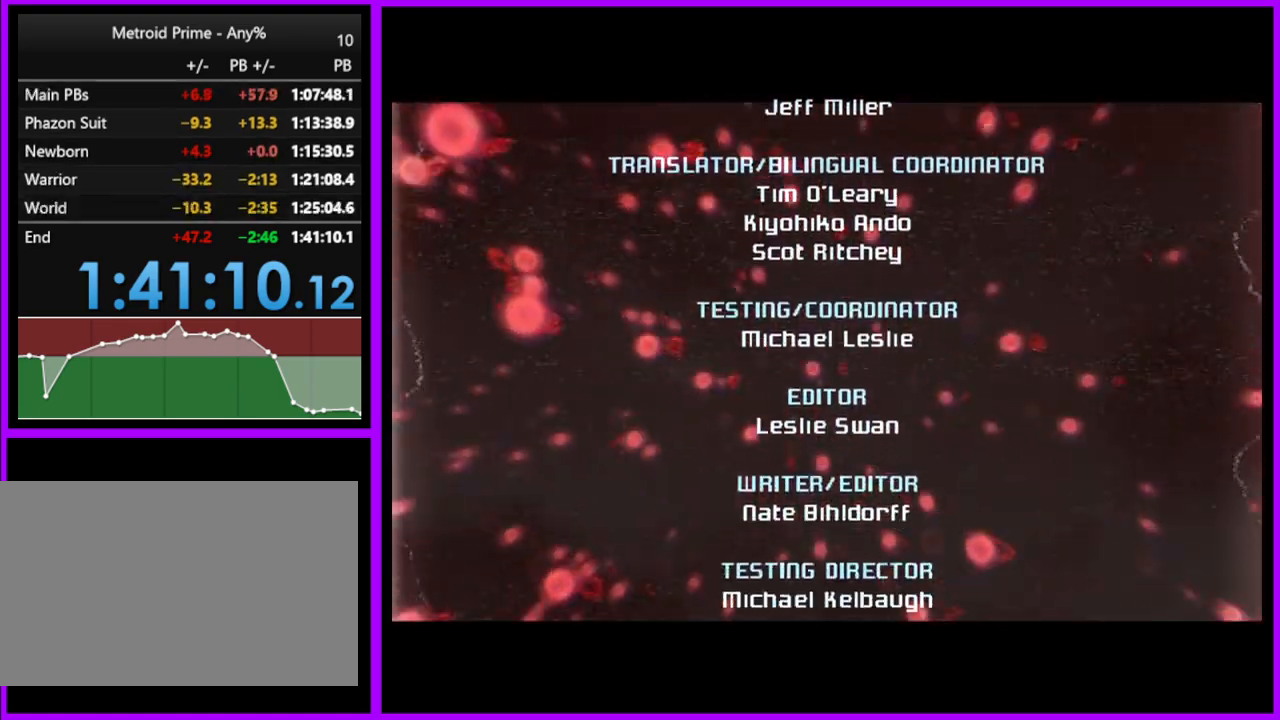
{"buttons": [], "left_stick": "down", "right_stick": "center", "events": []}
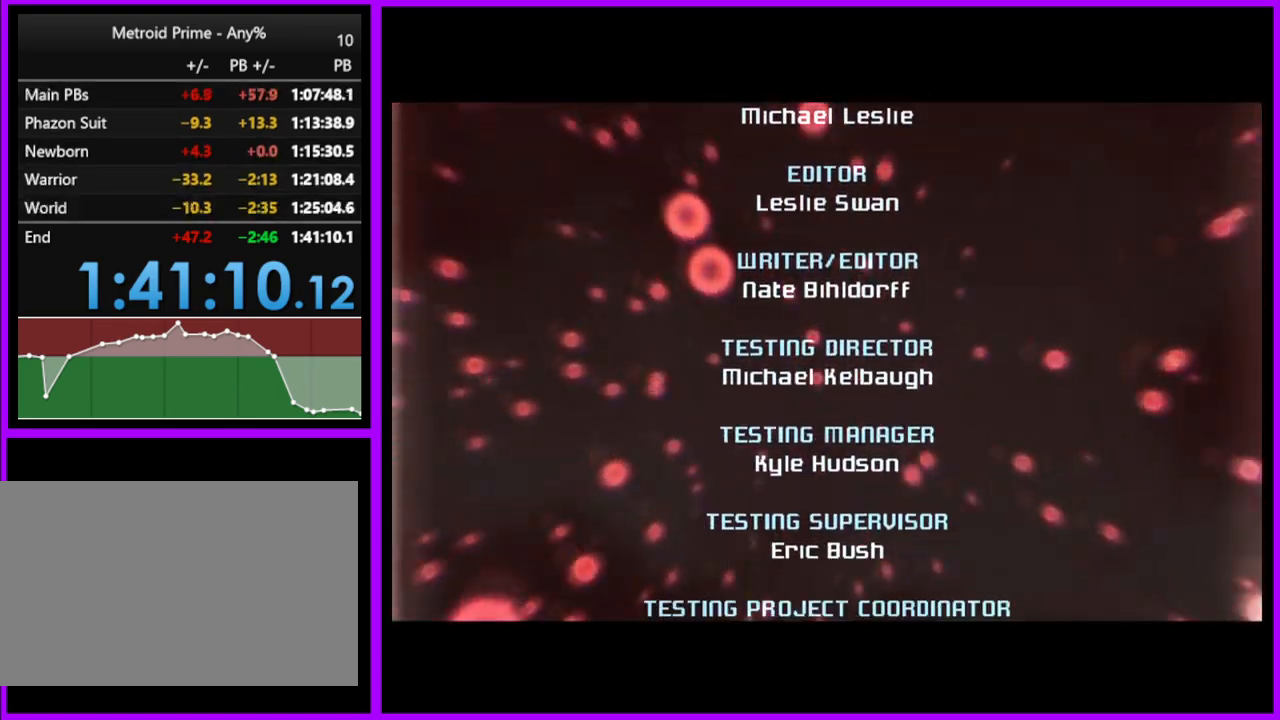
{"buttons": [], "left_stick": "down", "right_stick": "center", "events": []}
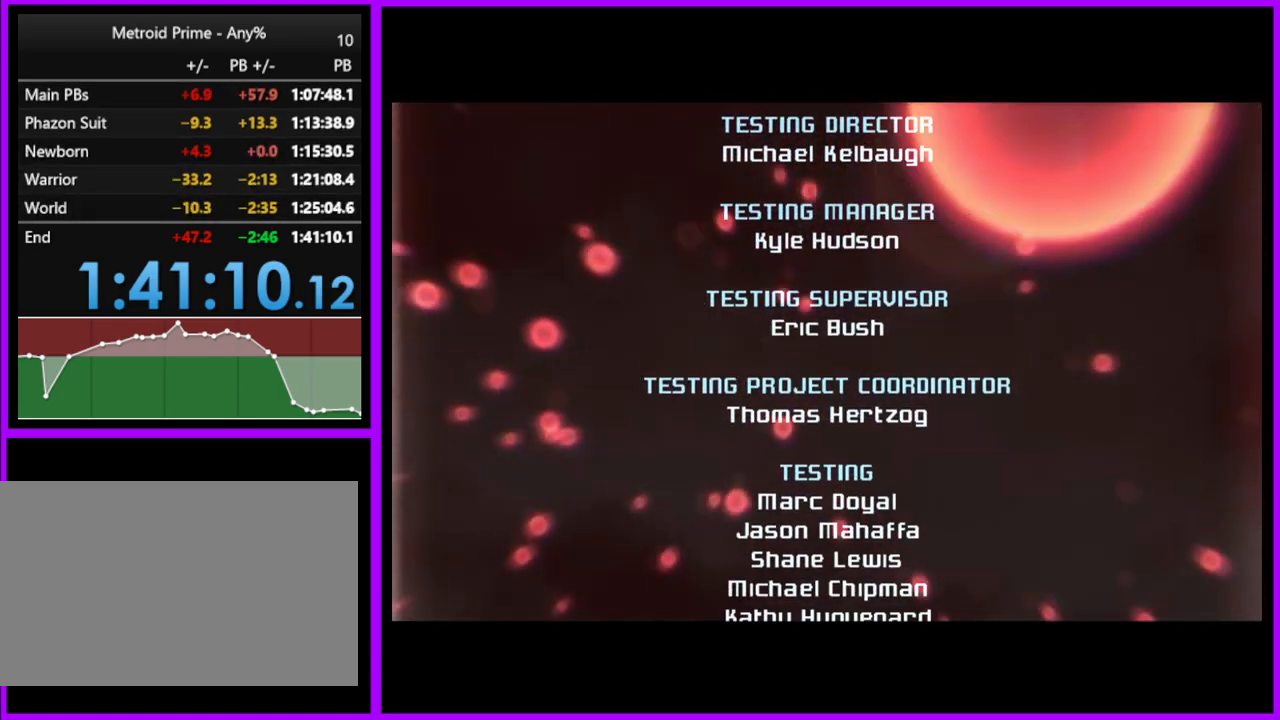
{"buttons": [], "left_stick": "down", "right_stick": "center", "events": []}
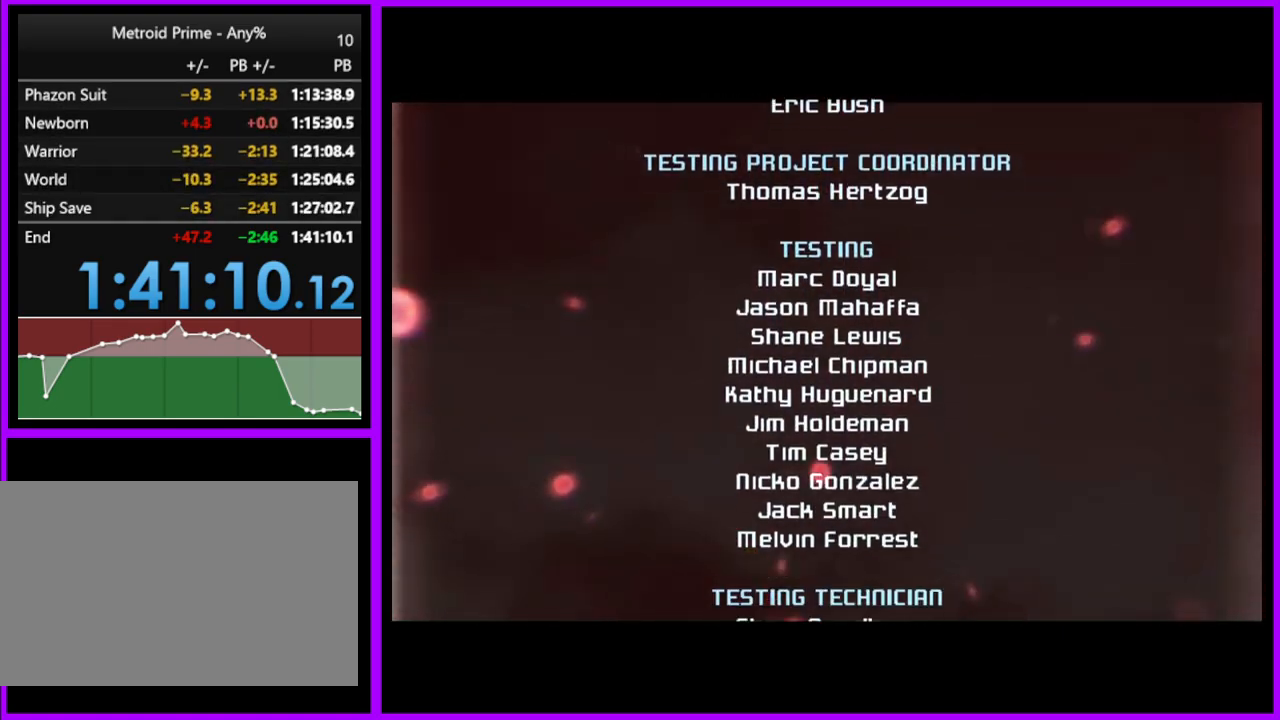
{"buttons": [], "left_stick": "down", "right_stick": "center", "events": []}
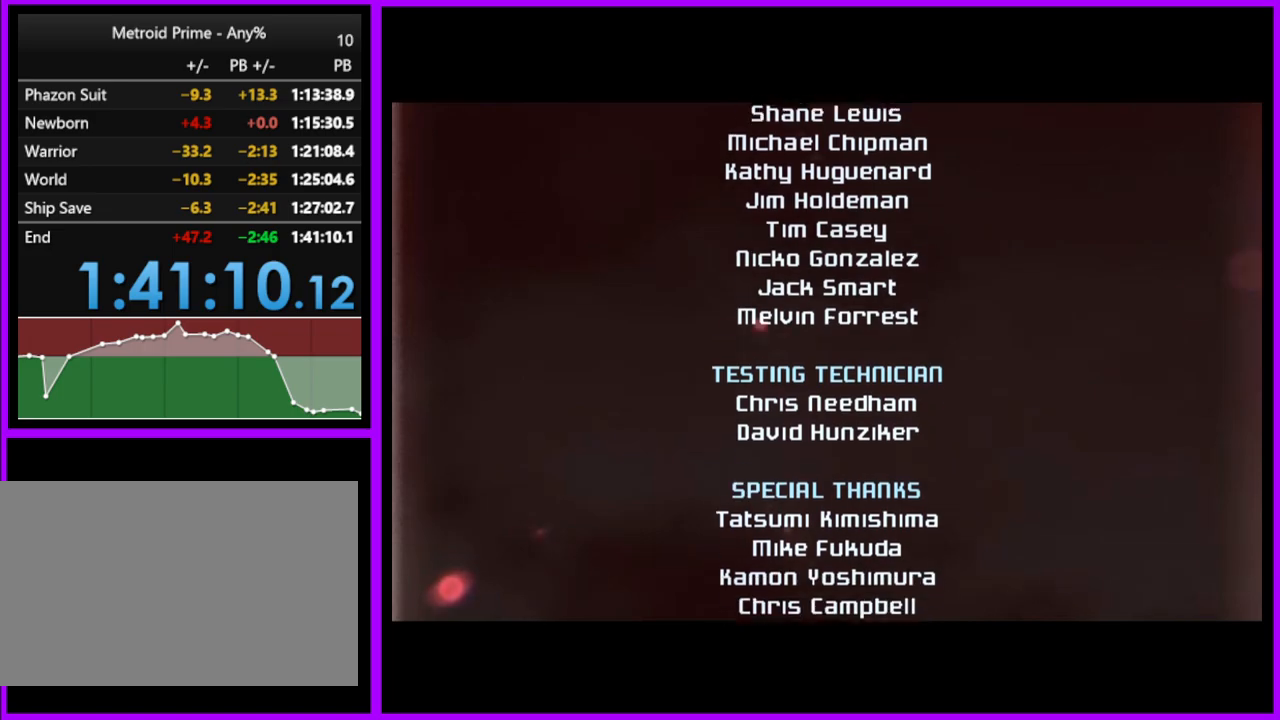
{"buttons": [], "left_stick": "down", "right_stick": "center", "events": []}
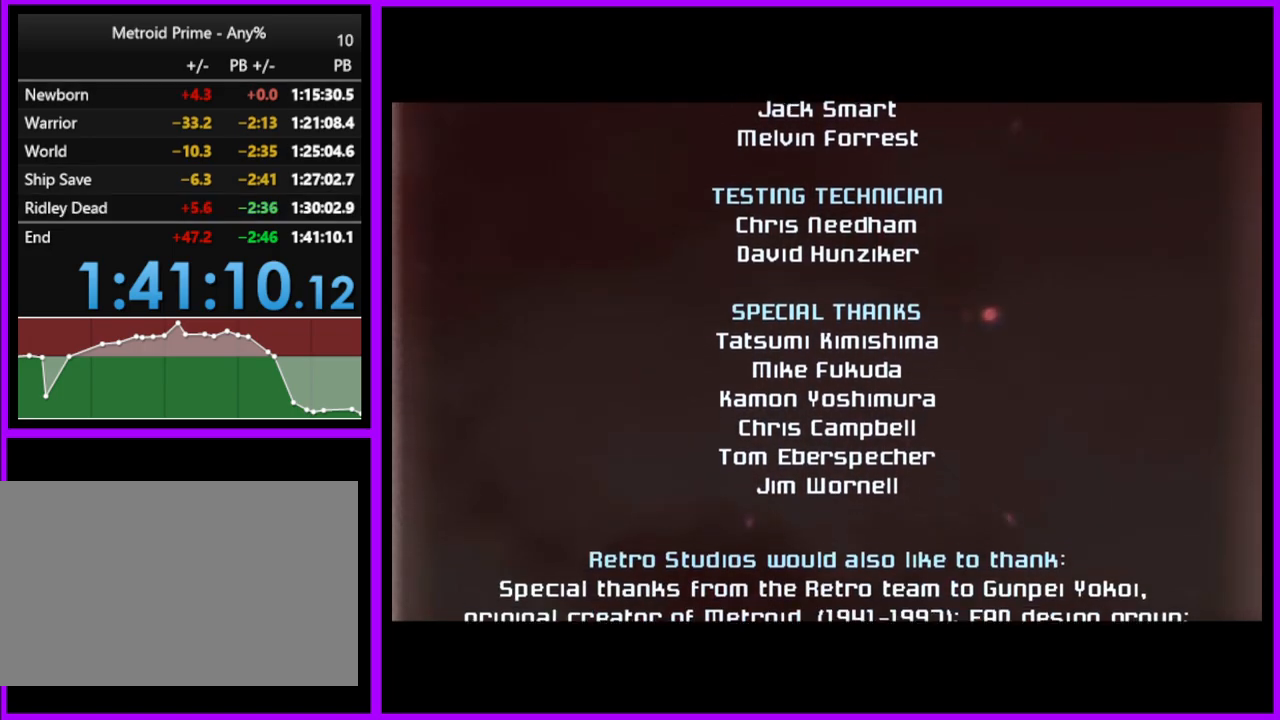
{"buttons": [], "left_stick": "down", "right_stick": "center", "events": []}
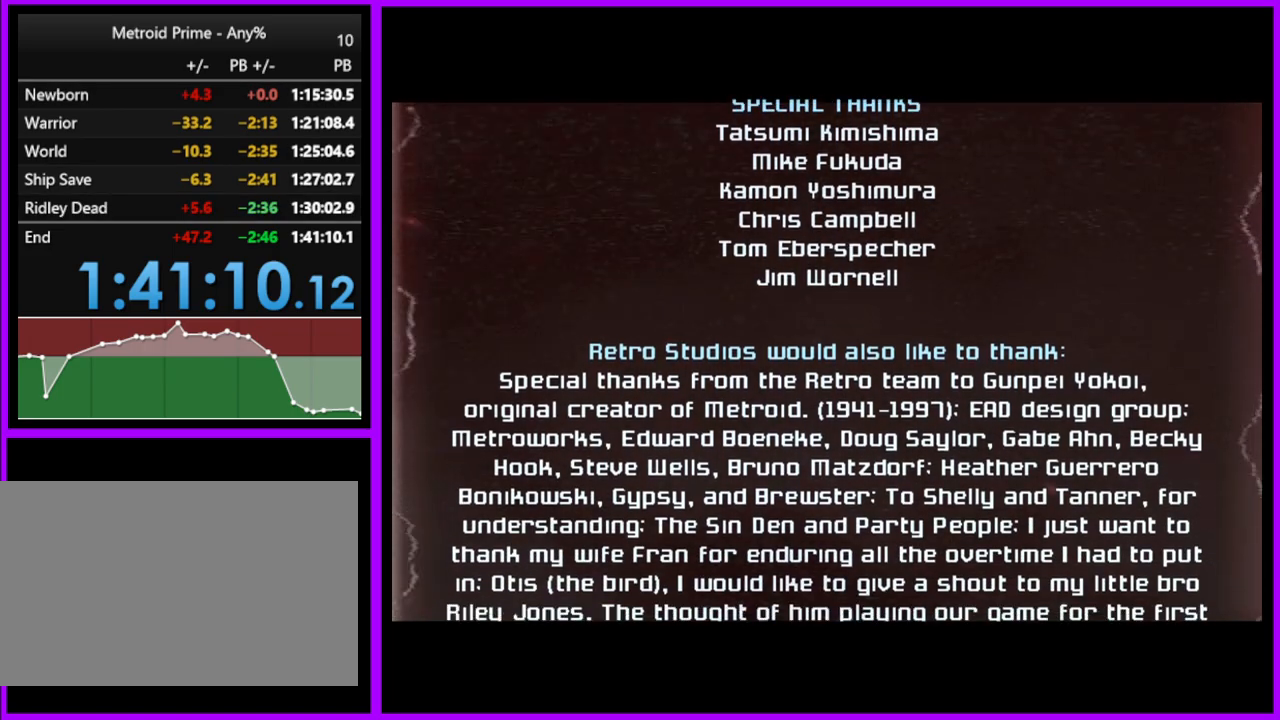
{"buttons": [], "left_stick": "down", "right_stick": "center", "events": []}
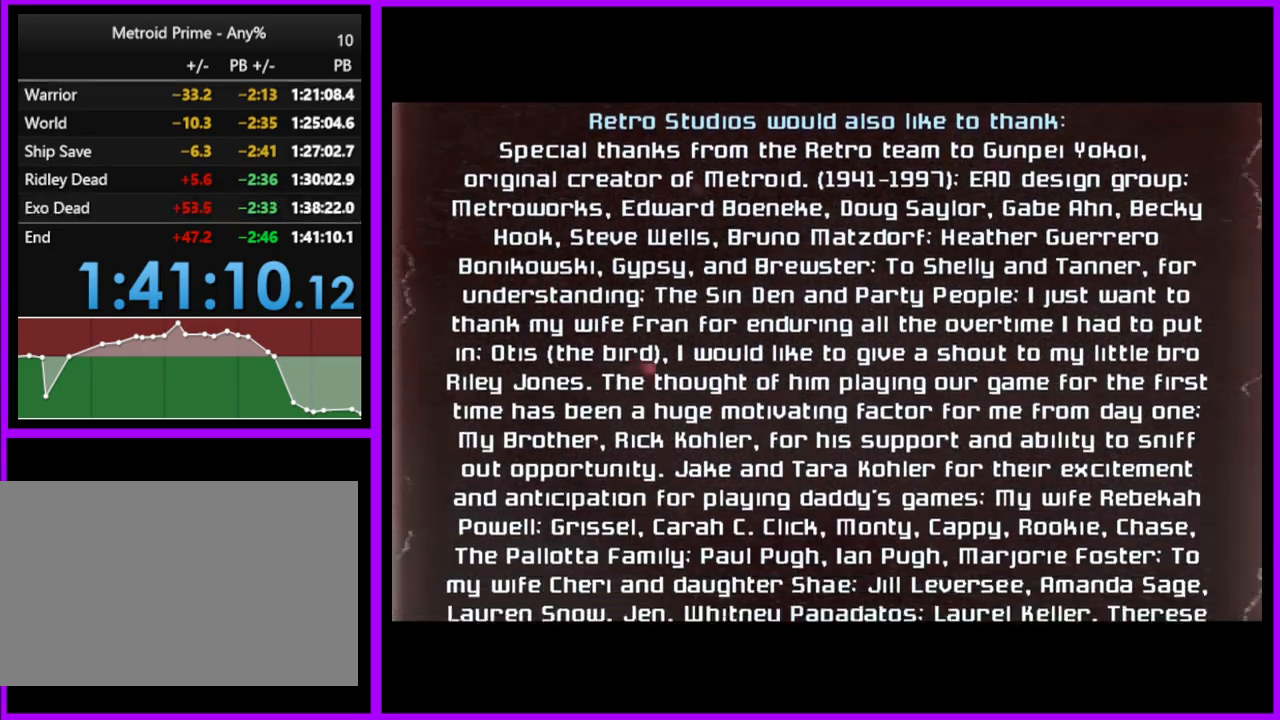
{"buttons": [], "left_stick": "down", "right_stick": "center", "events": []}
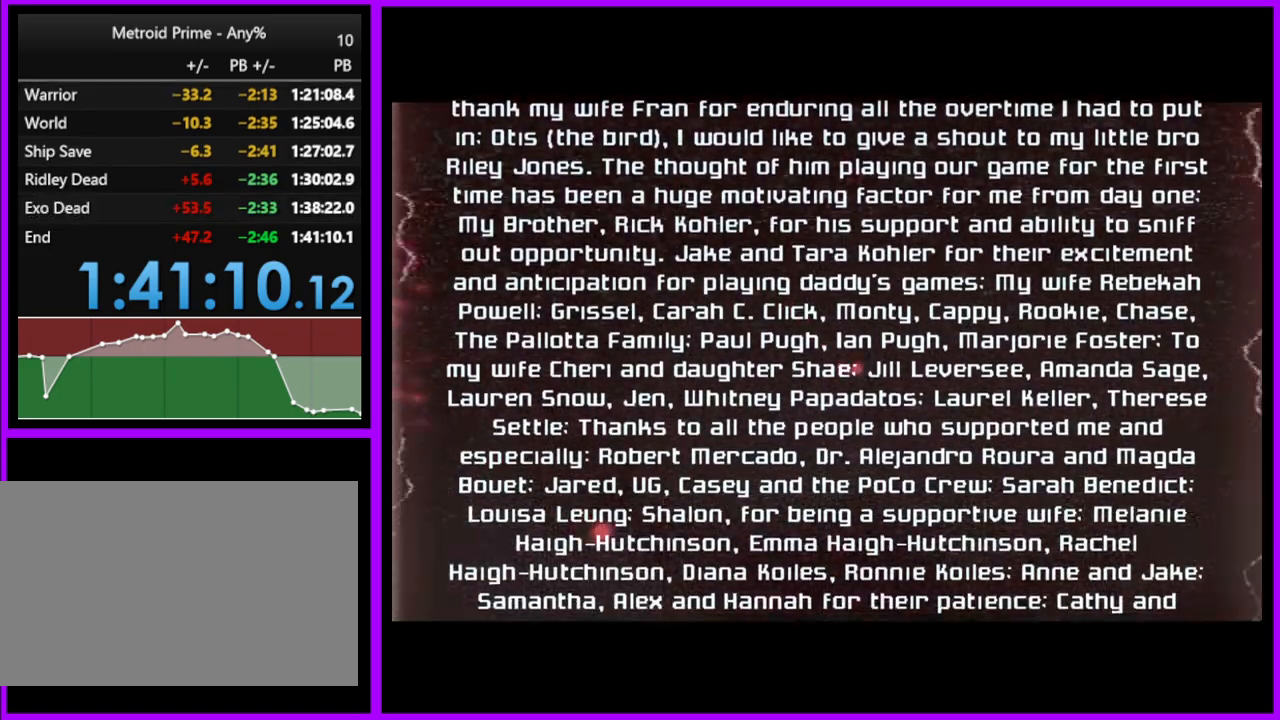
{"buttons": [], "left_stick": "down", "right_stick": "center", "events": []}
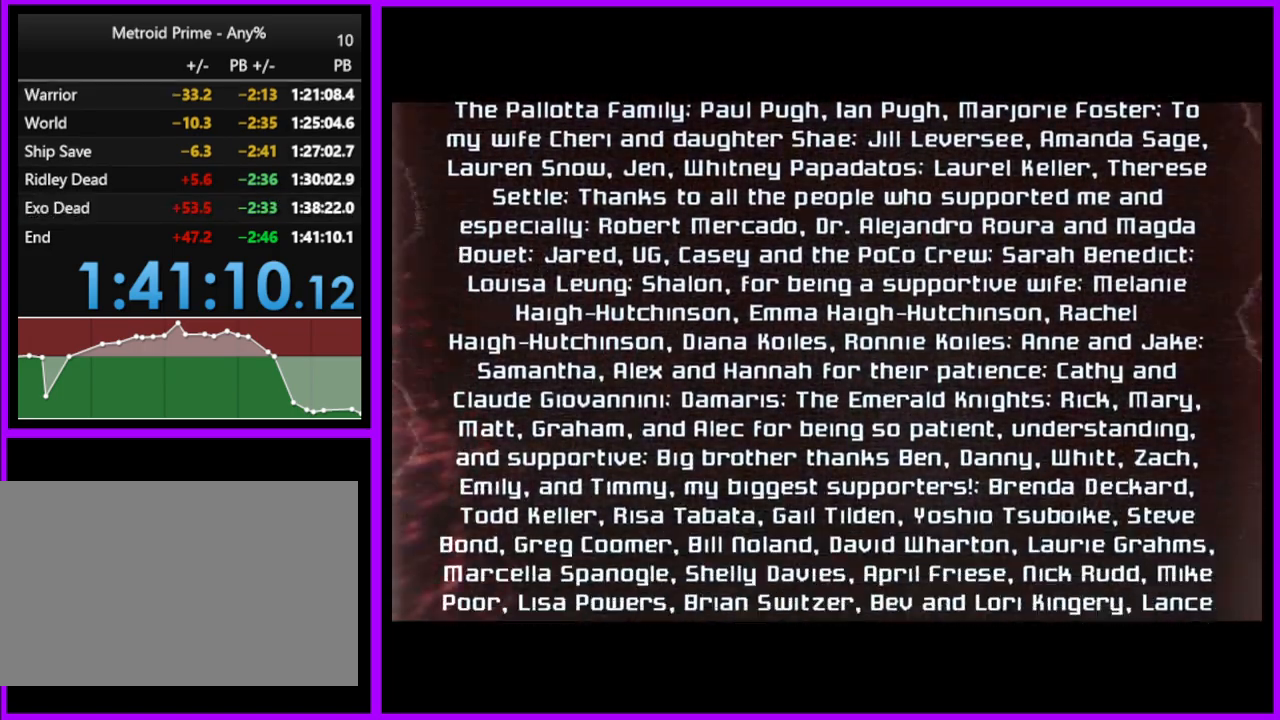
{"buttons": [], "left_stick": "down", "right_stick": "center", "events": []}
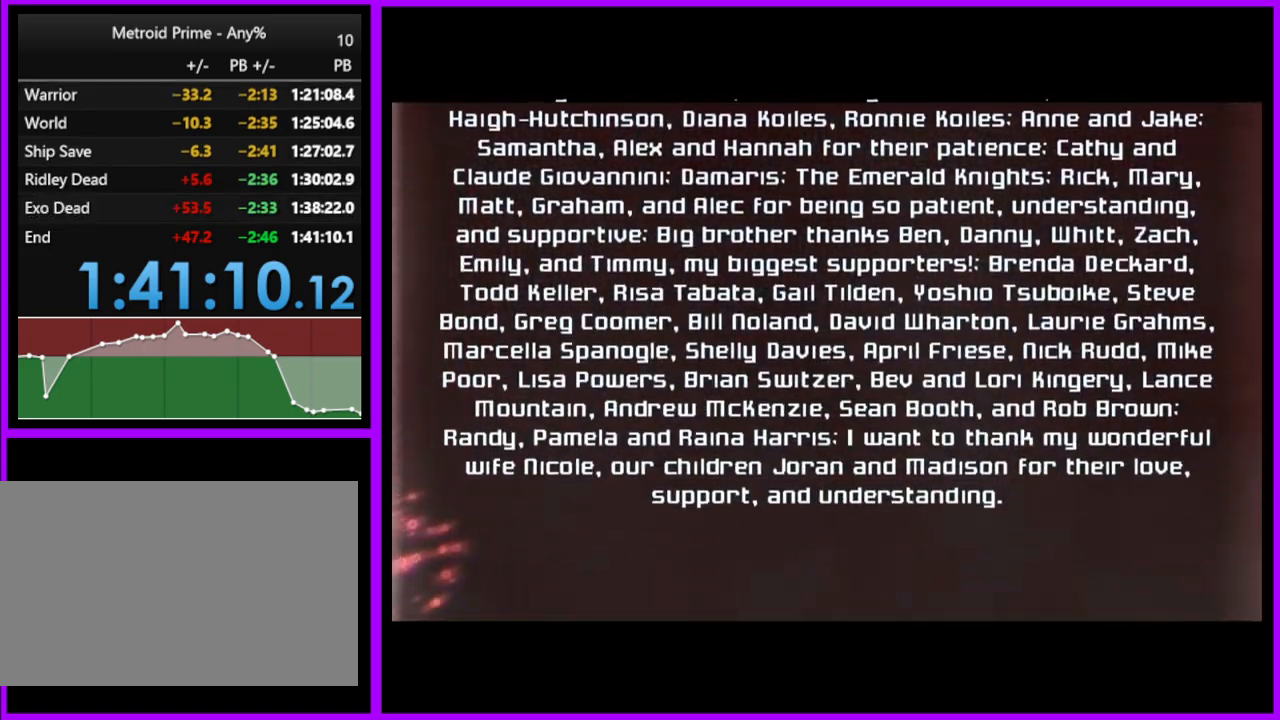
{"buttons": [], "left_stick": "down", "right_stick": "center", "events": []}
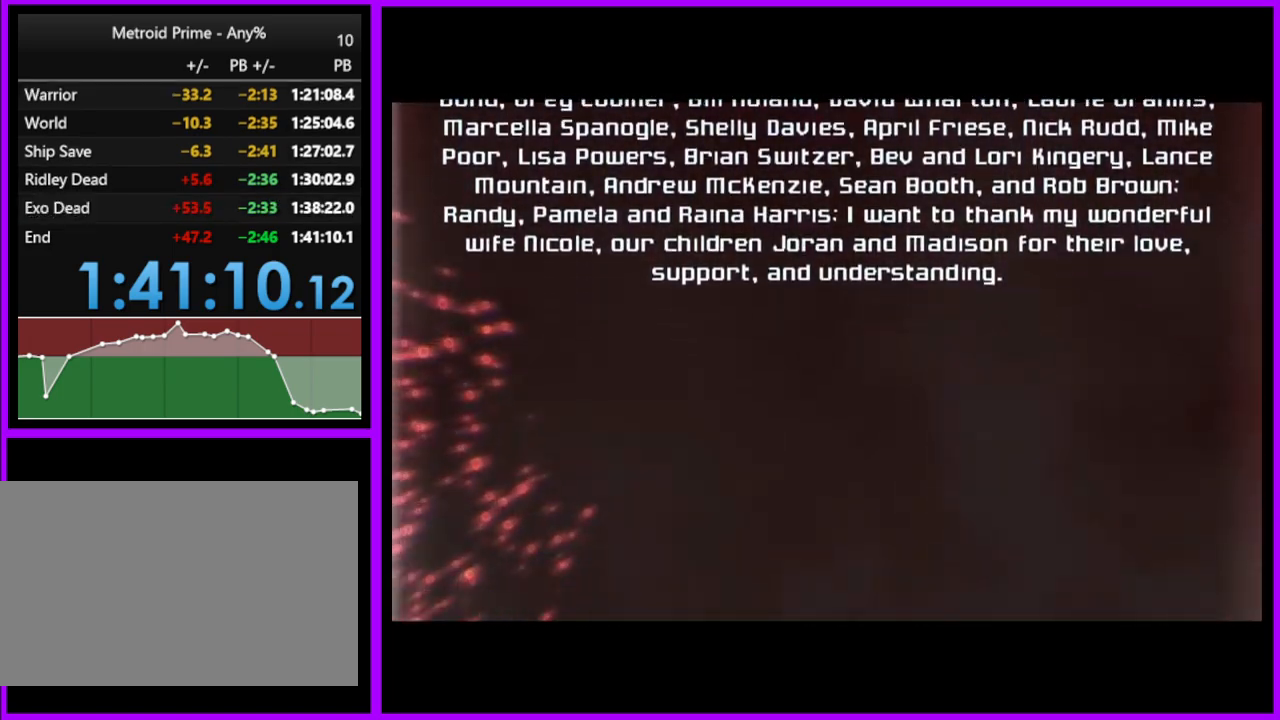
{"buttons": [], "left_stick": "down", "right_stick": "center", "events": []}
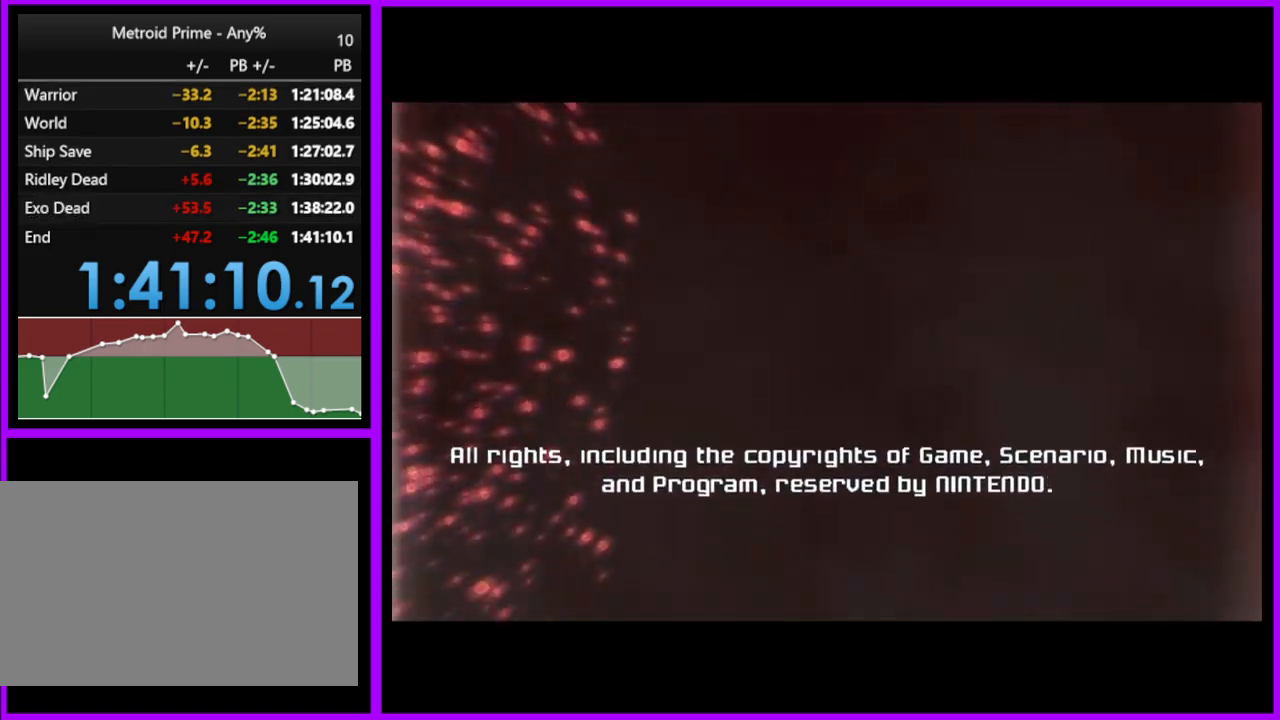
{"buttons": [], "left_stick": "down", "right_stick": "center", "events": []}
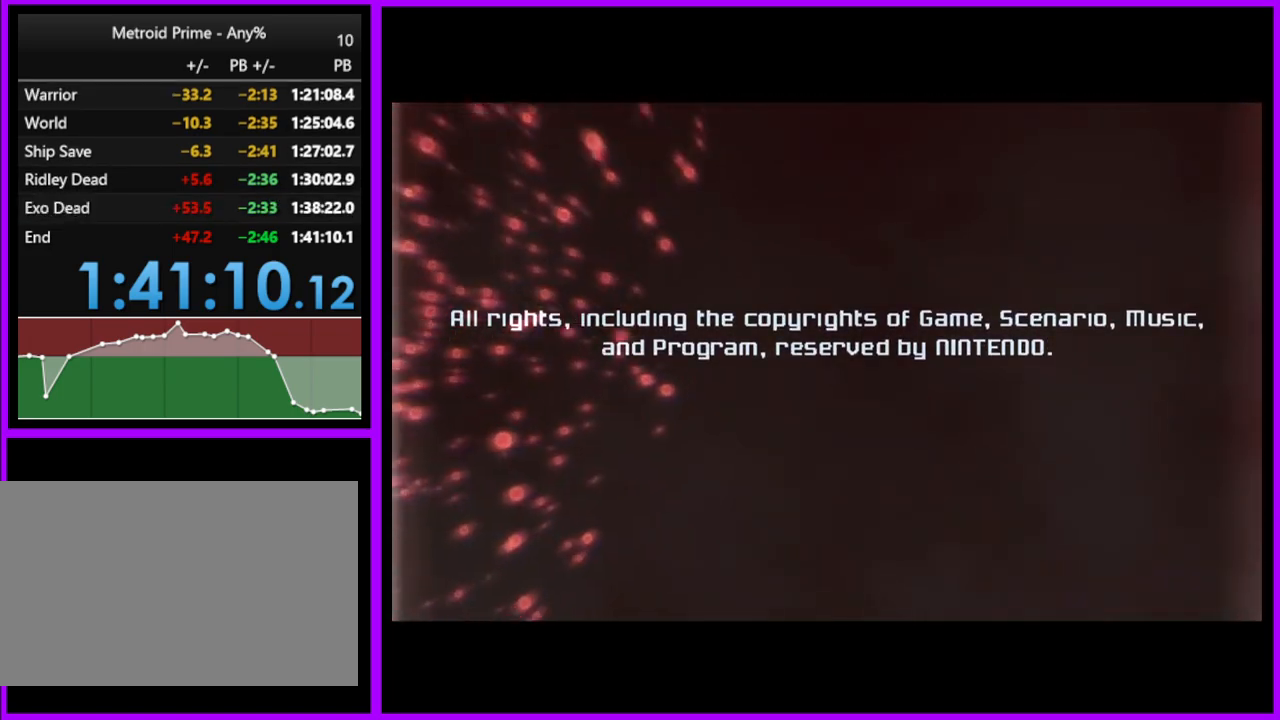
{"buttons": [], "left_stick": "down", "right_stick": "center", "events": []}
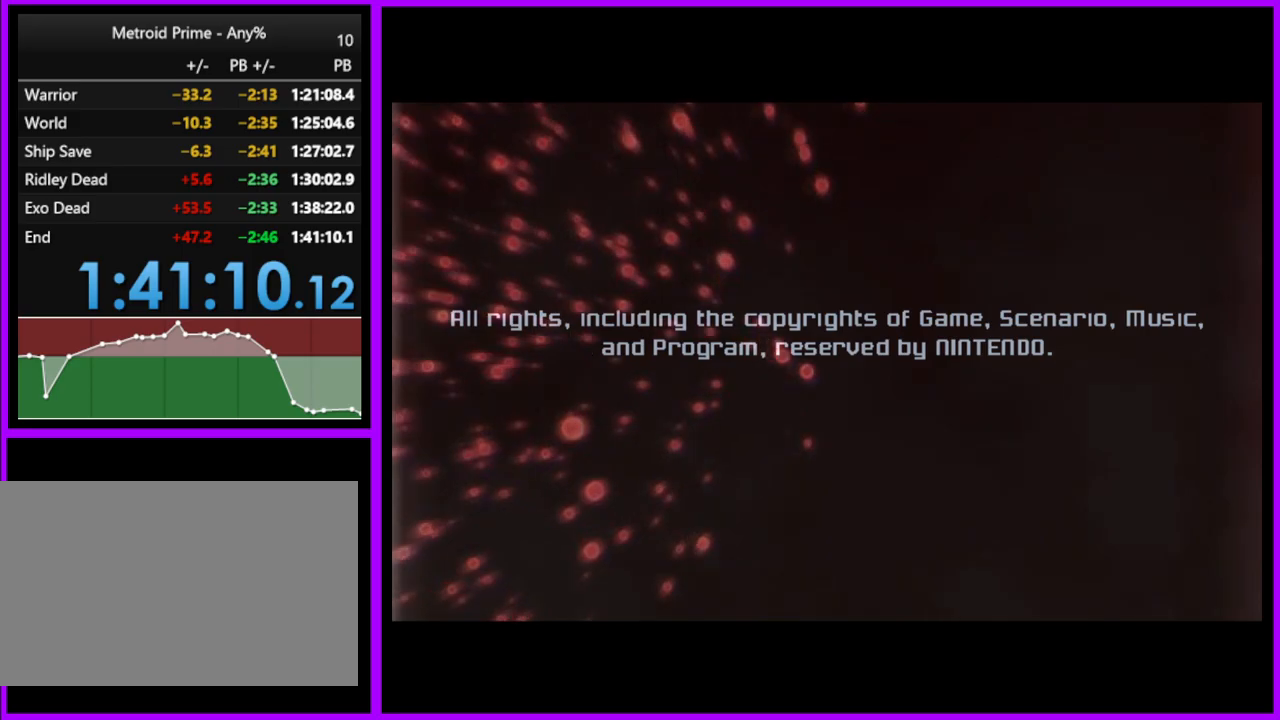
{"buttons": [], "left_stick": "down", "right_stick": "center", "events": []}
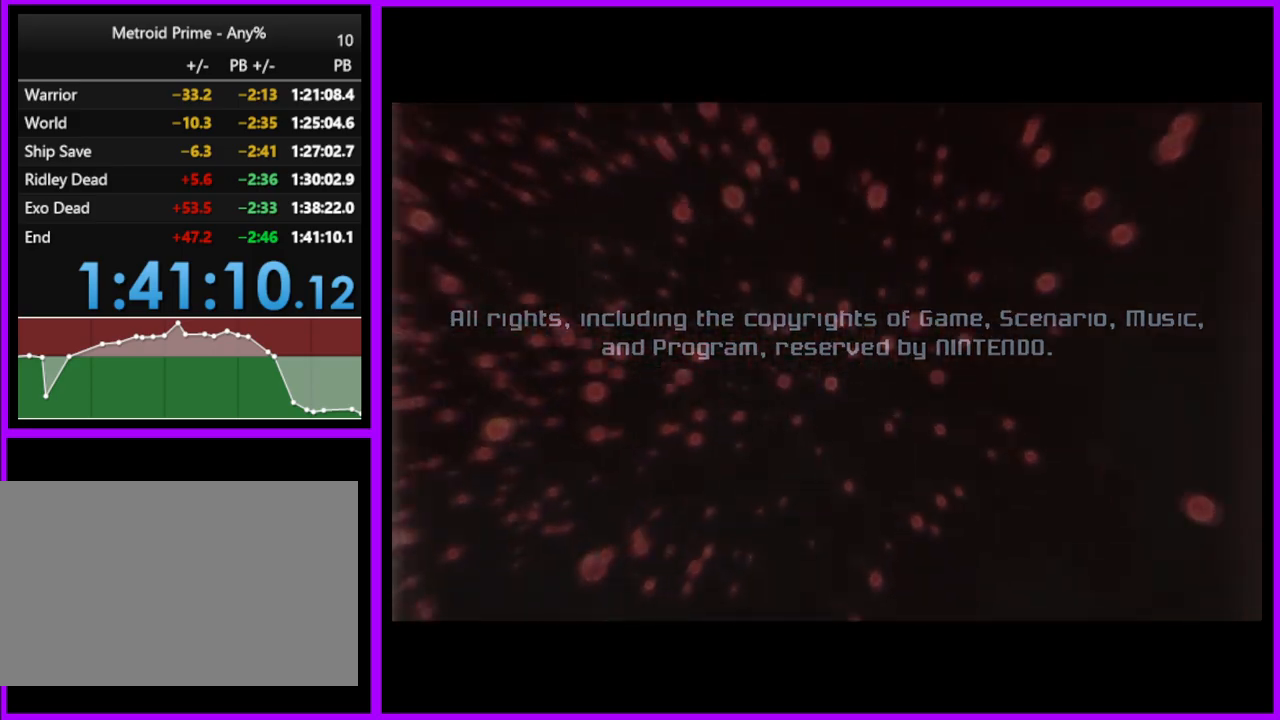
{"buttons": [], "left_stick": "down", "right_stick": "center", "events": []}
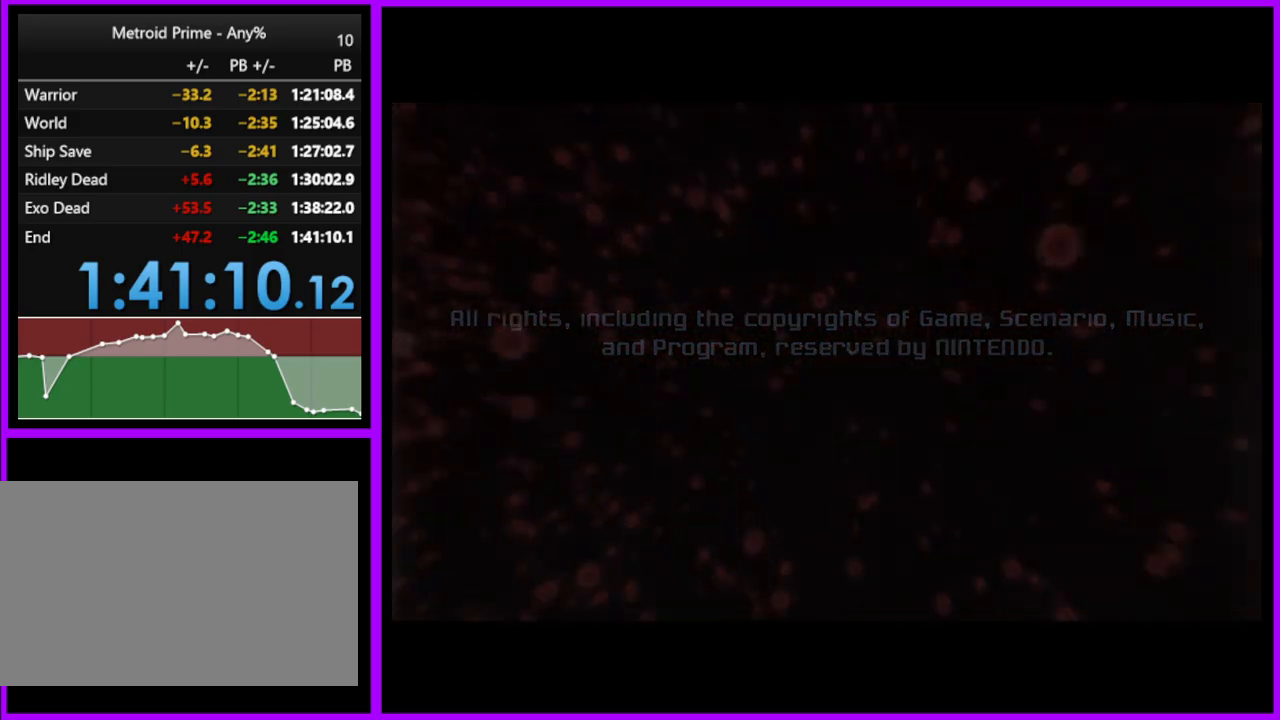
{"buttons": [], "left_stick": "down", "right_stick": "center", "events": []}
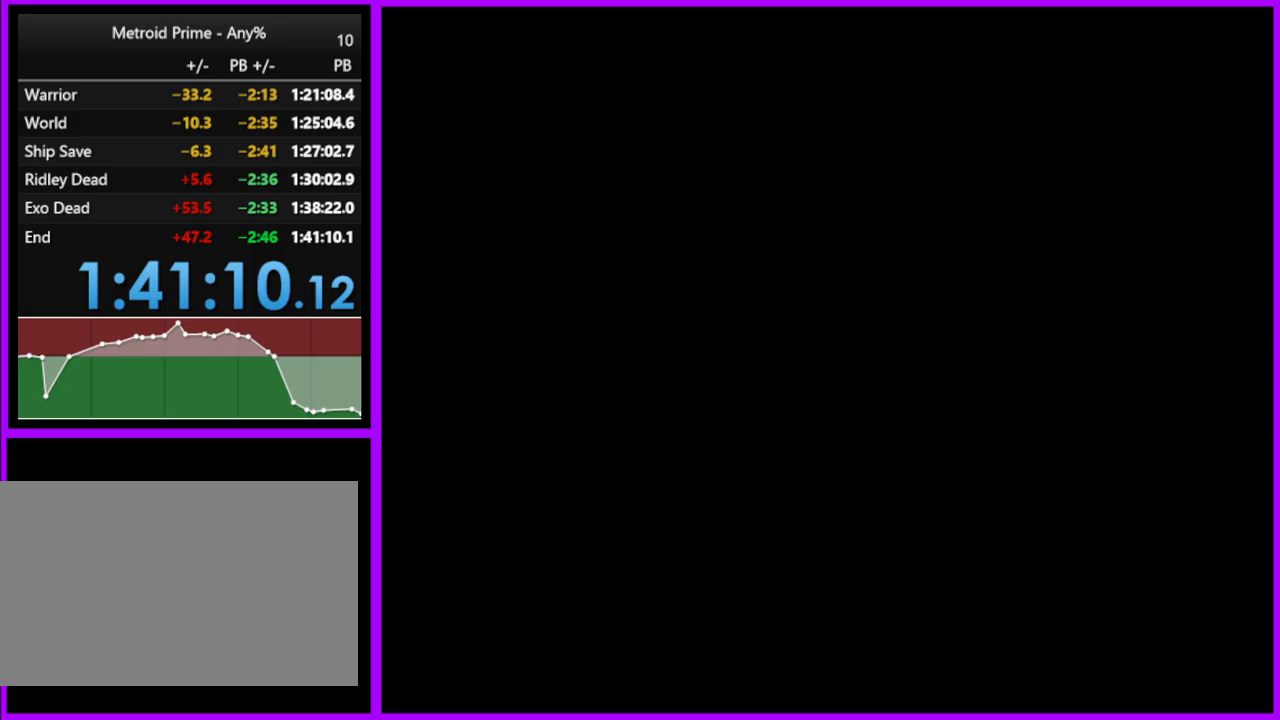
{"buttons": [], "left_stick": "down", "right_stick": "center", "events": []}
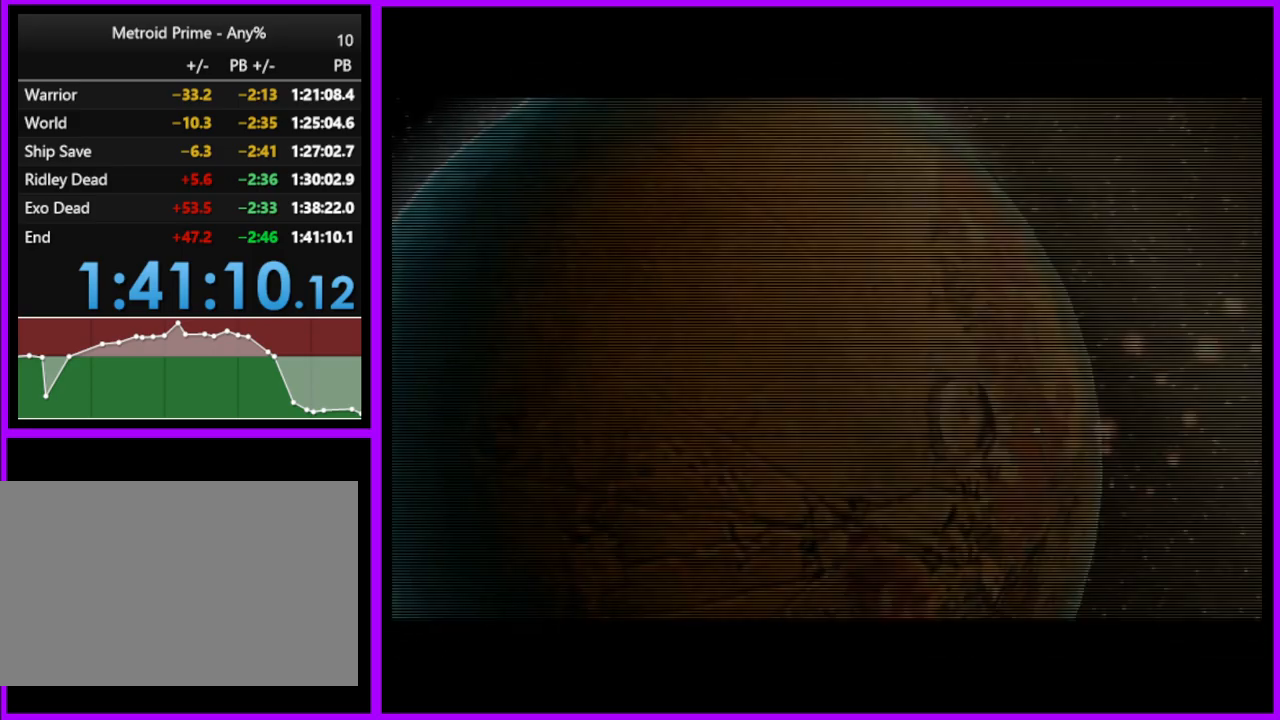
{"buttons": [], "left_stick": "center", "right_stick": "center", "events": [[150, "left_stick", "center"]]}